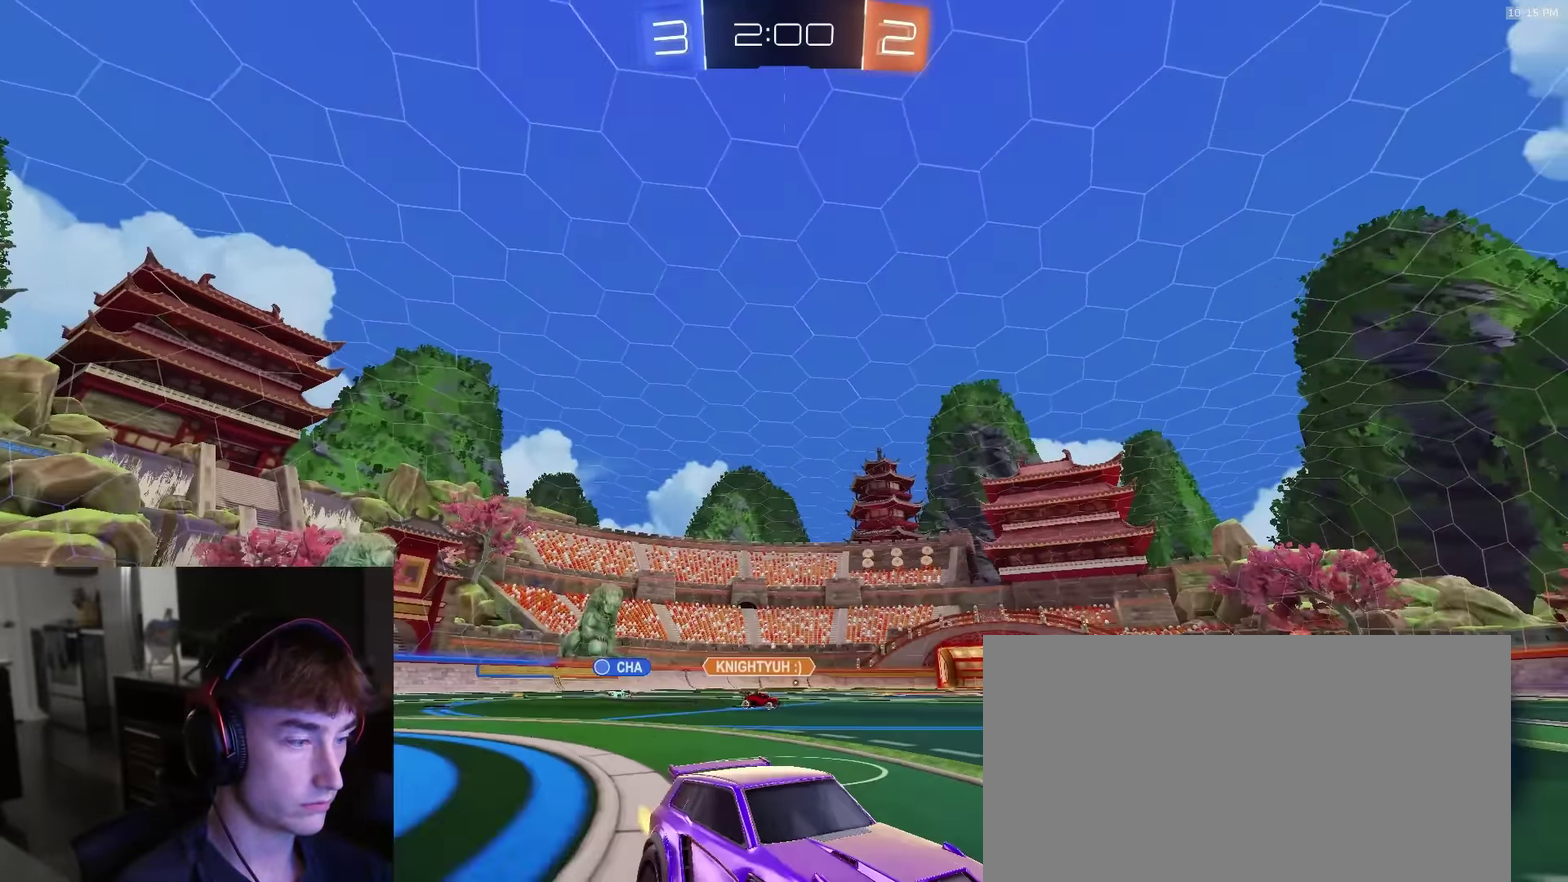
Gameplay with a controller (PlayStation layout); each line is a JSON object with the inputs held at the frame after it (dt_ms = milliseconds from this image to that frame). "events" lists button and stick changes between this image and that frame as [ms after this image, input, new state], when the widget could be followed in between.
{"dt_ms": 500, "buttons": ["R2"], "left_stick": "left", "right_stick": "up"}
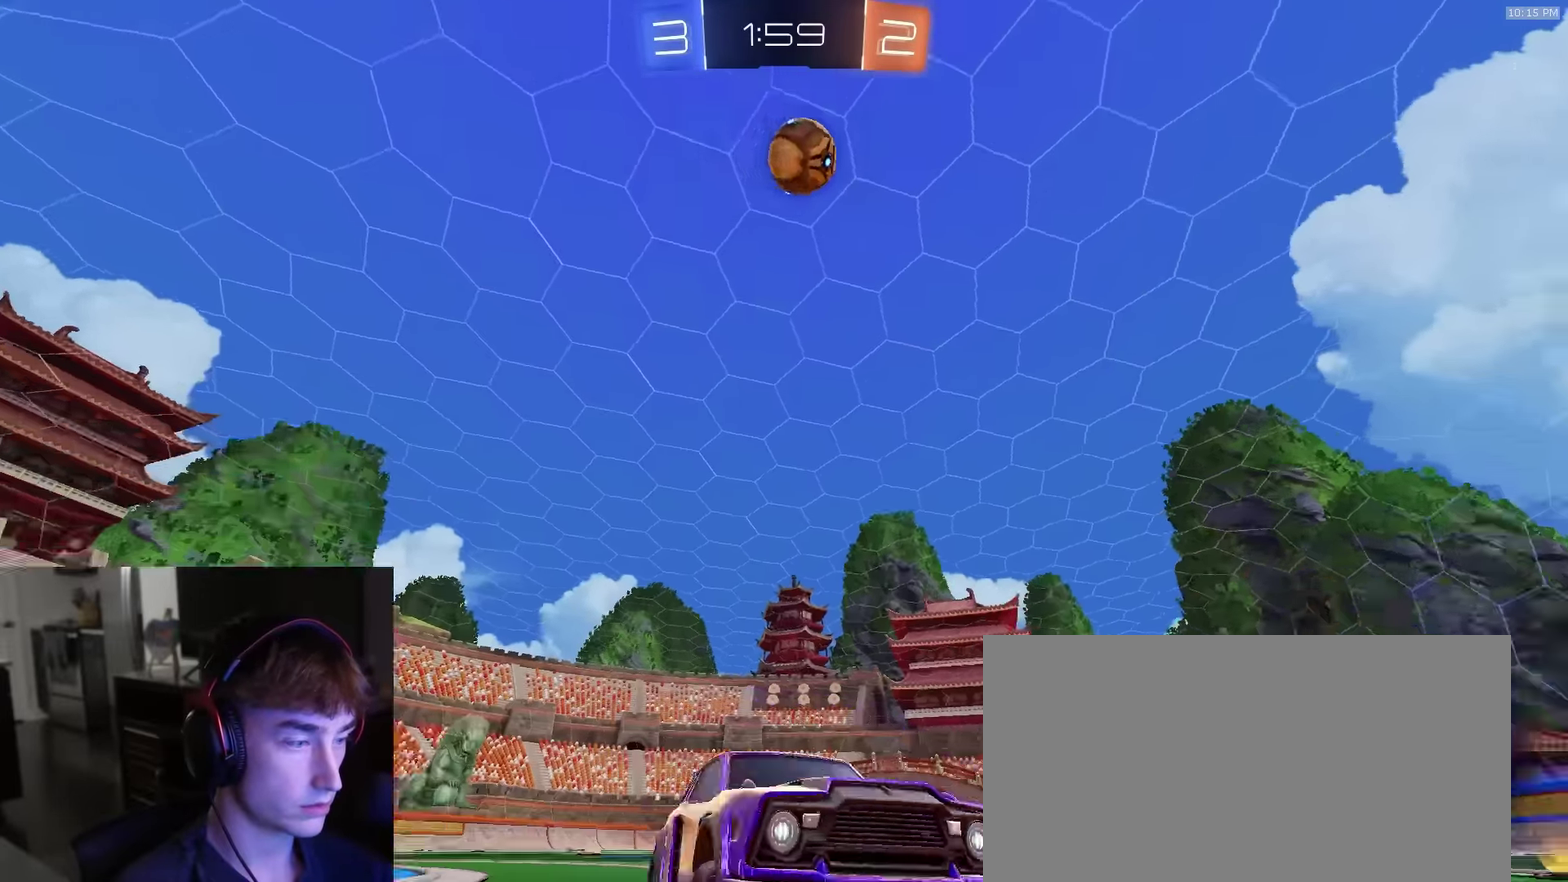
{"dt_ms": 500, "buttons": ["R2"], "left_stick": "right", "right_stick": "center", "events": [[100, "left_stick", "center"], [150, "left_stick", "right"], [283, "L2", "down"], [283, "R2", "up"], [317, "right_stick", "center"], [400, "L2", "up"], [417, "R2", "down"]]}
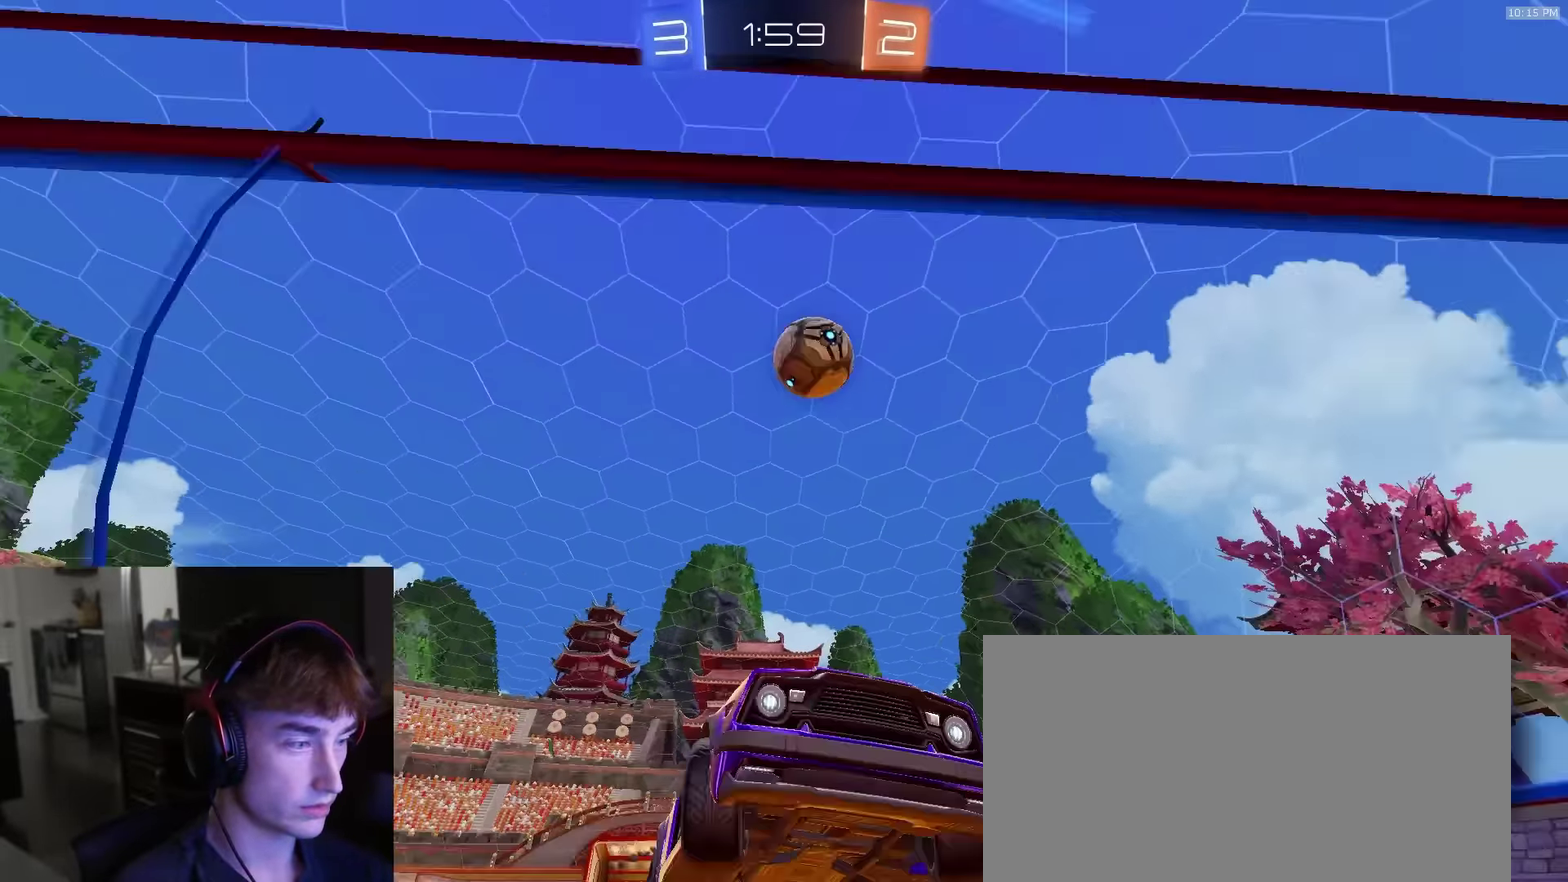
{"dt_ms": 400, "buttons": ["R2"], "left_stick": "left", "right_stick": "center", "events": [[83, "left_stick", "down-right"], [150, "L2", "down"], [167, "left_stick", "left"], [217, "L2", "up"]]}
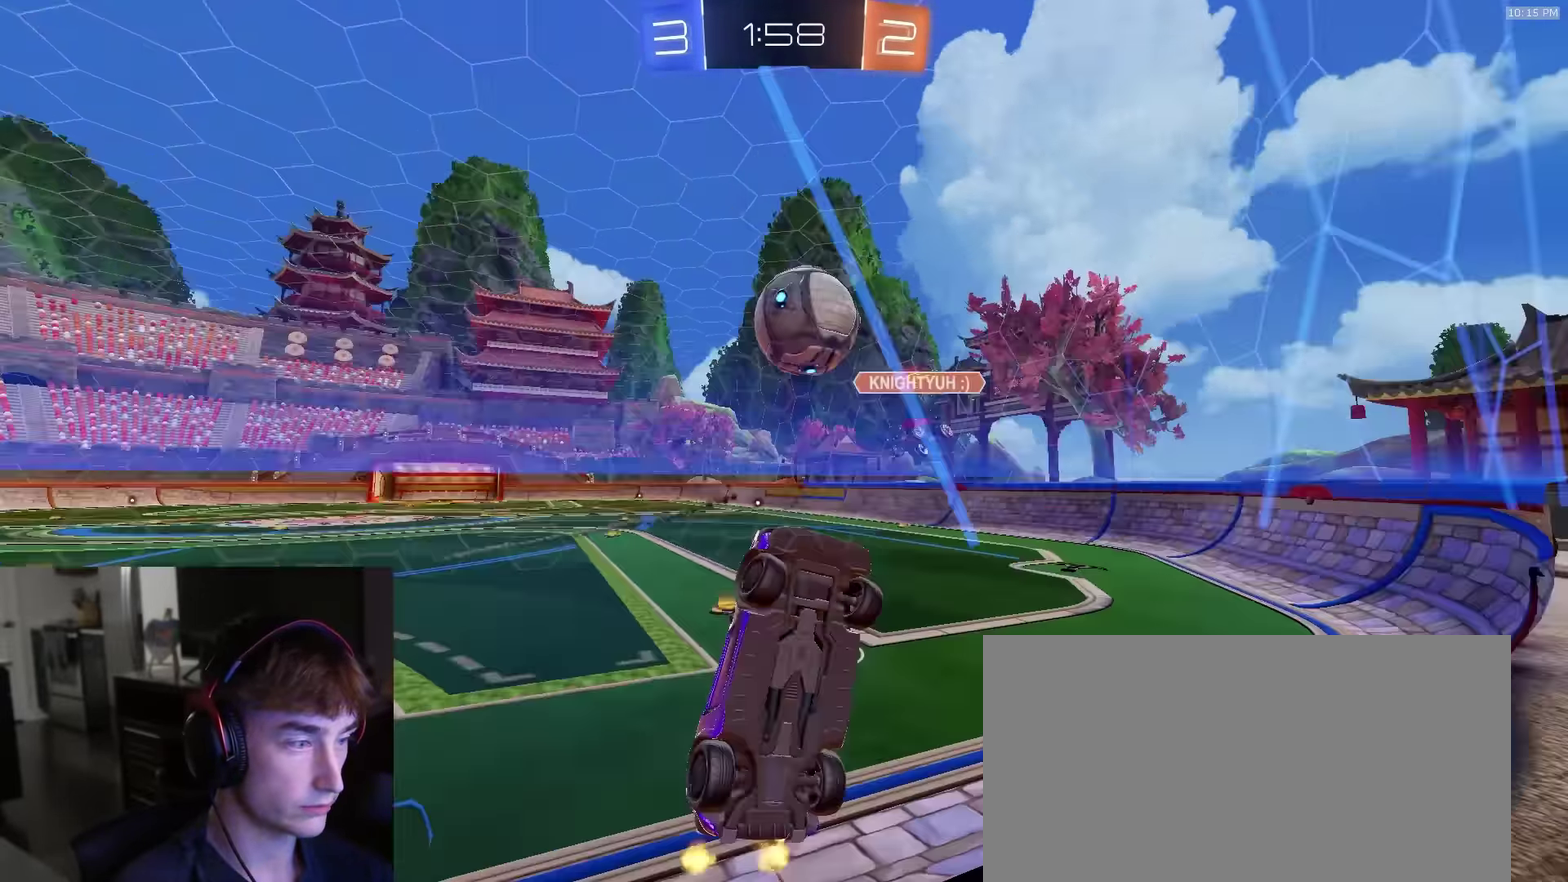
{"dt_ms": 600, "buttons": ["R2"], "left_stick": "right", "right_stick": "center", "events": [[117, "left_stick", "right"], [233, "left_stick", "center"], [300, "R2", "up"], [317, "L2", "down"], [383, "CROSS", "down"], [383, "SQUARE", "down"], [383, "left_stick", "down"], [433, "L2", "up"], [483, "R2", "down"], [500, "left_stick", "down-right"], [533, "CROSS", "up"], [567, "left_stick", "right"], [583, "SQUARE", "up"]]}
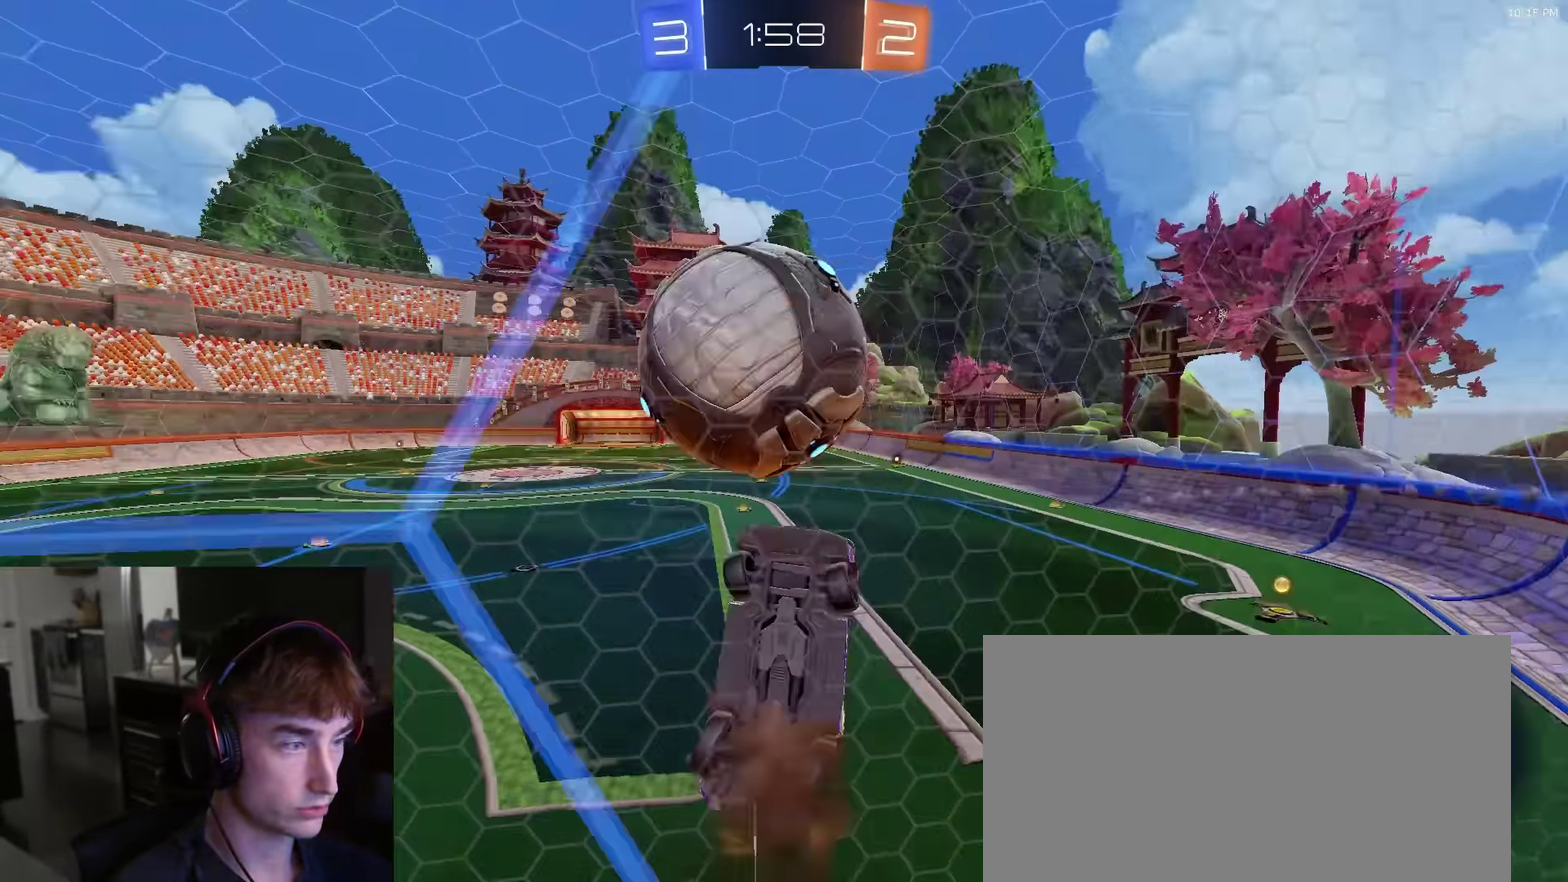
{"dt_ms": 300, "buttons": ["SQUARE", "R1", "R2"], "left_stick": "up-left", "right_stick": "center", "events": [[17, "R1", "down"], [50, "left_stick", "up-right"], [200, "left_stick", "up"], [250, "SQUARE", "down"], [250, "left_stick", "up-left"]]}
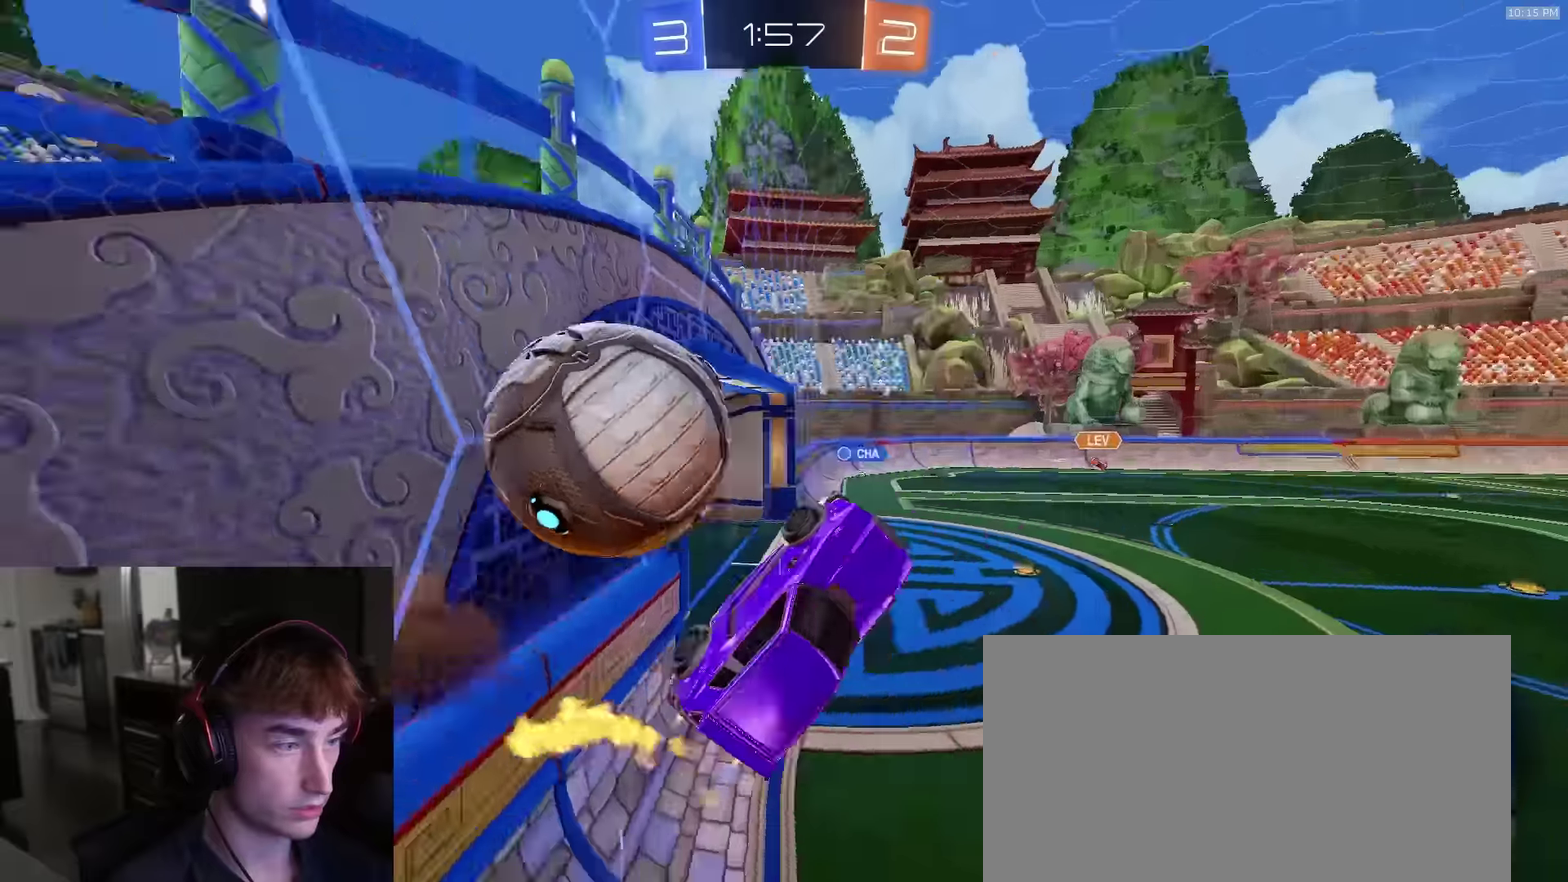
{"dt_ms": 900, "buttons": [], "left_stick": "right", "right_stick": "center"}
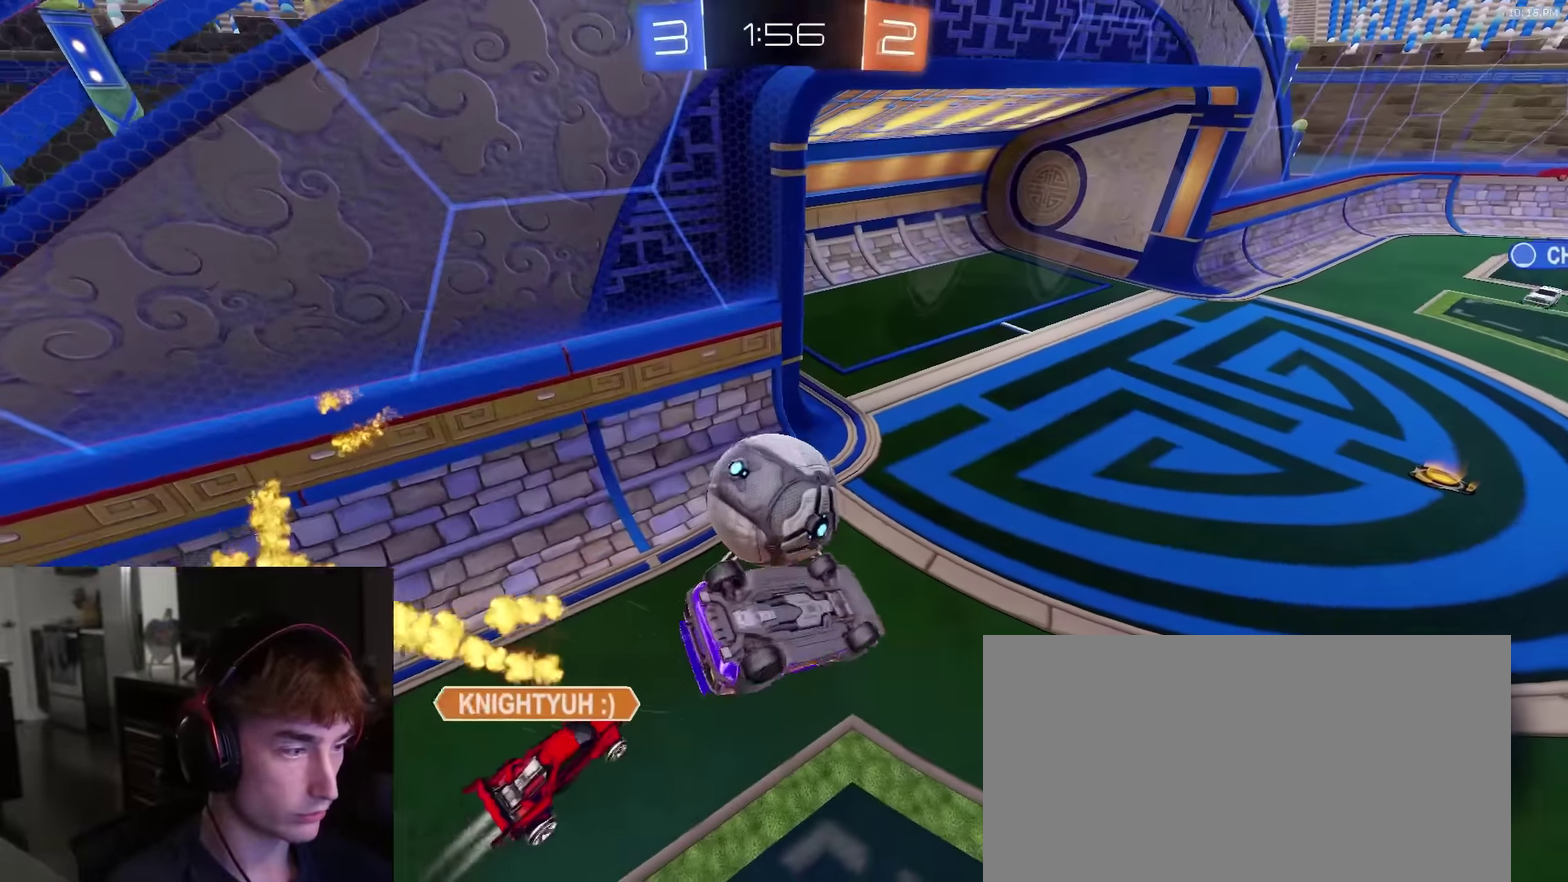
{"dt_ms": 300, "buttons": ["R2"], "left_stick": "down", "right_stick": "center", "events": [[50, "left_stick", "up-right"], [216, "R2", "down"], [233, "left_stick", "center"], [300, "left_stick", "down"]]}
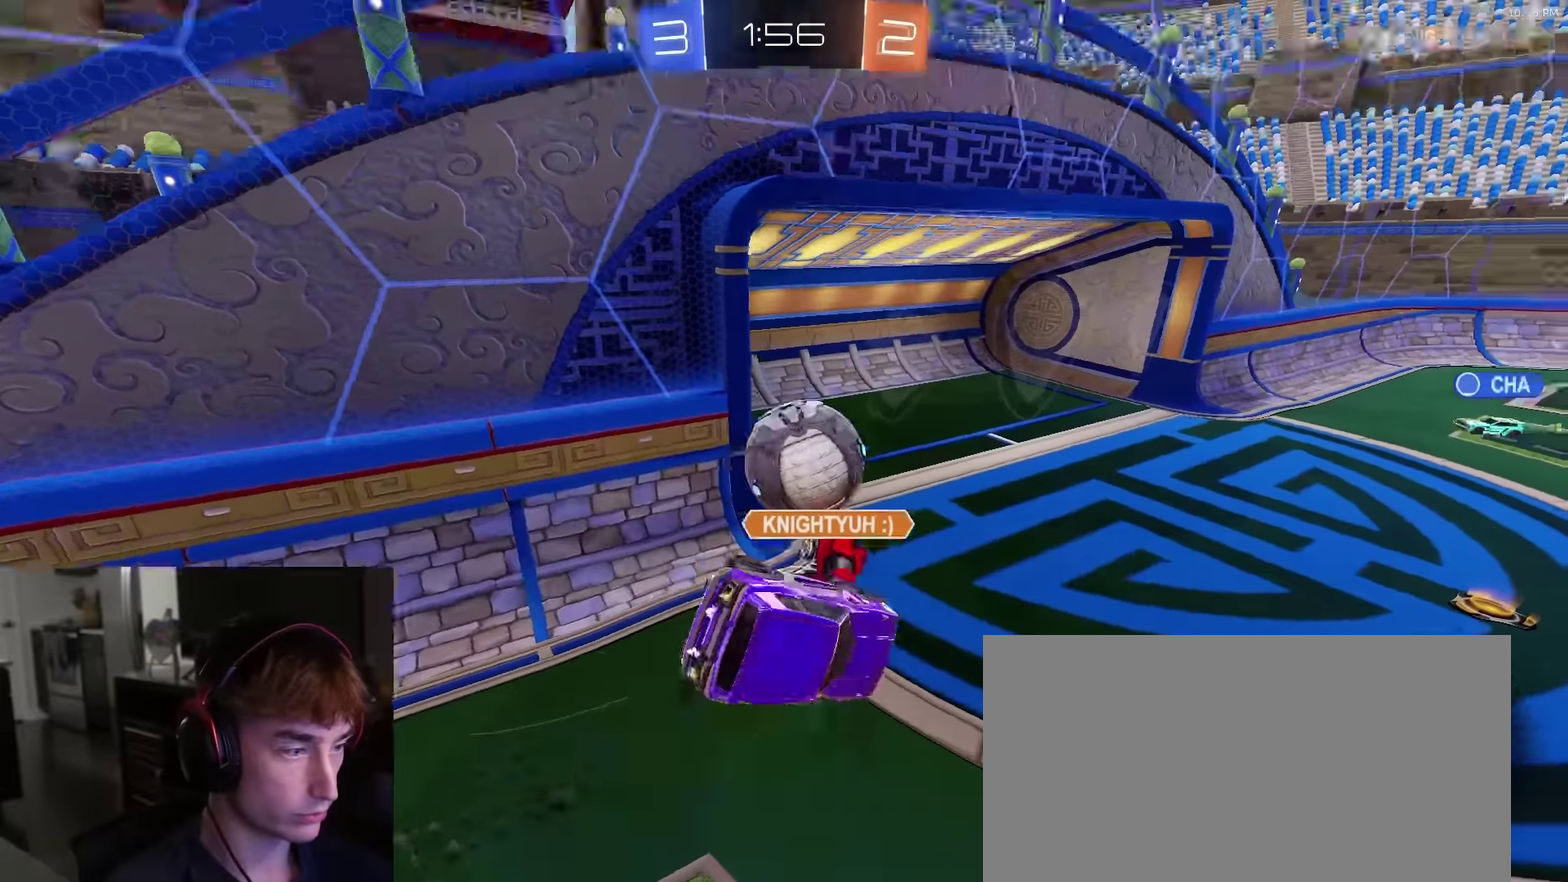
{"dt_ms": 600, "buttons": ["TRIANGLE", "R2"], "left_stick": "center", "right_stick": "center", "events": [[116, "left_stick", "center"], [383, "DPAD_DOWN", "down"], [466, "DPAD_DOWN", "up"], [483, "TRIANGLE", "down"]]}
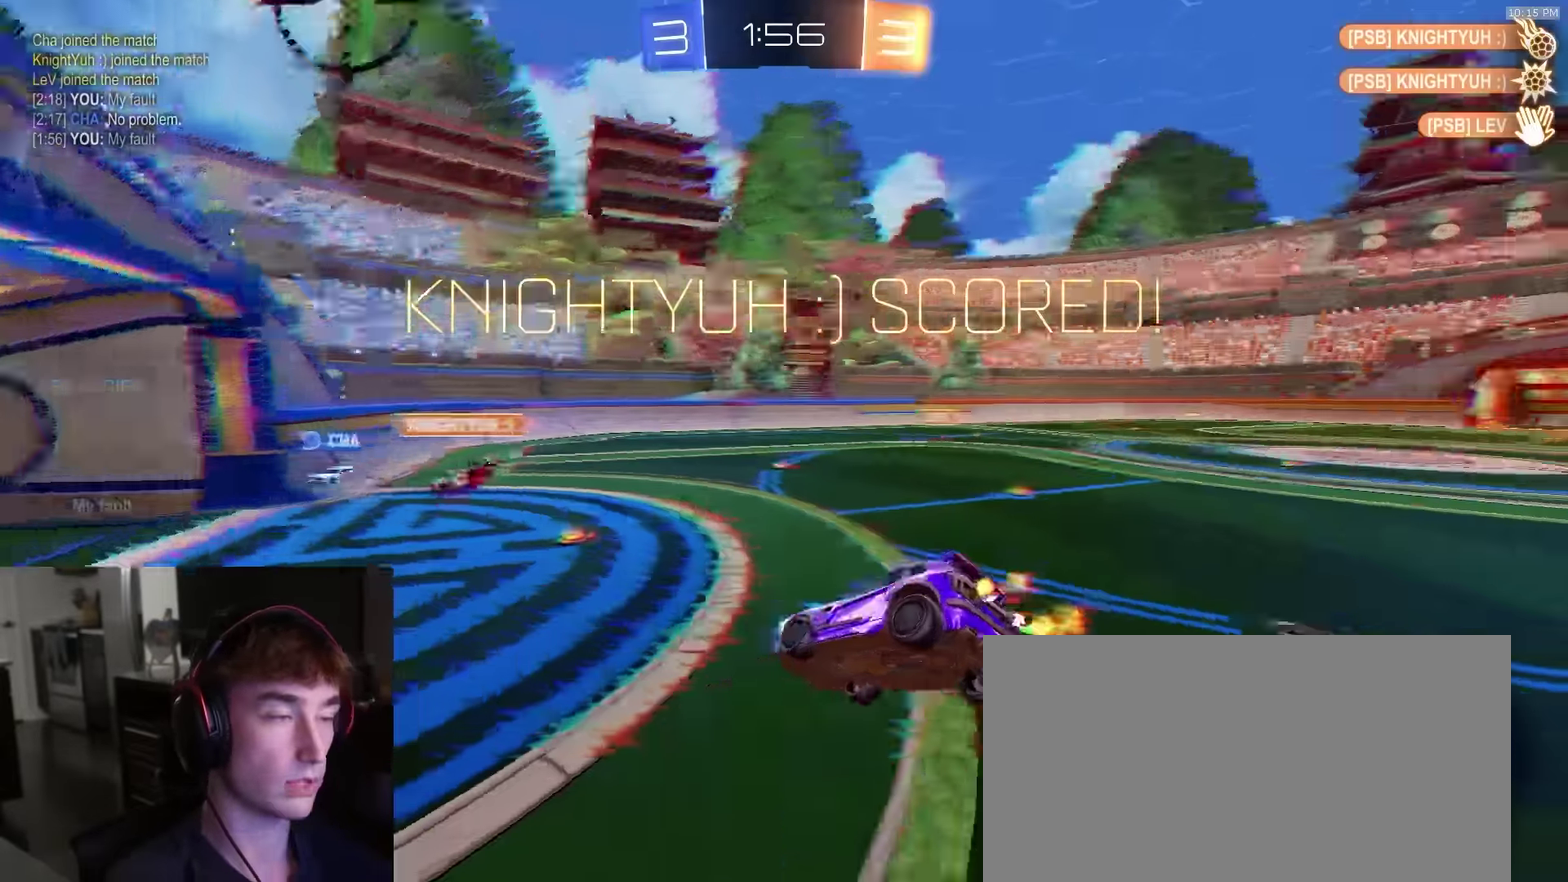
{"dt_ms": 400, "buttons": [], "left_stick": "left", "right_stick": "center", "events": [[16, "TRIANGLE", "up"], [150, "R2", "up"], [183, "left_stick", "left"]]}
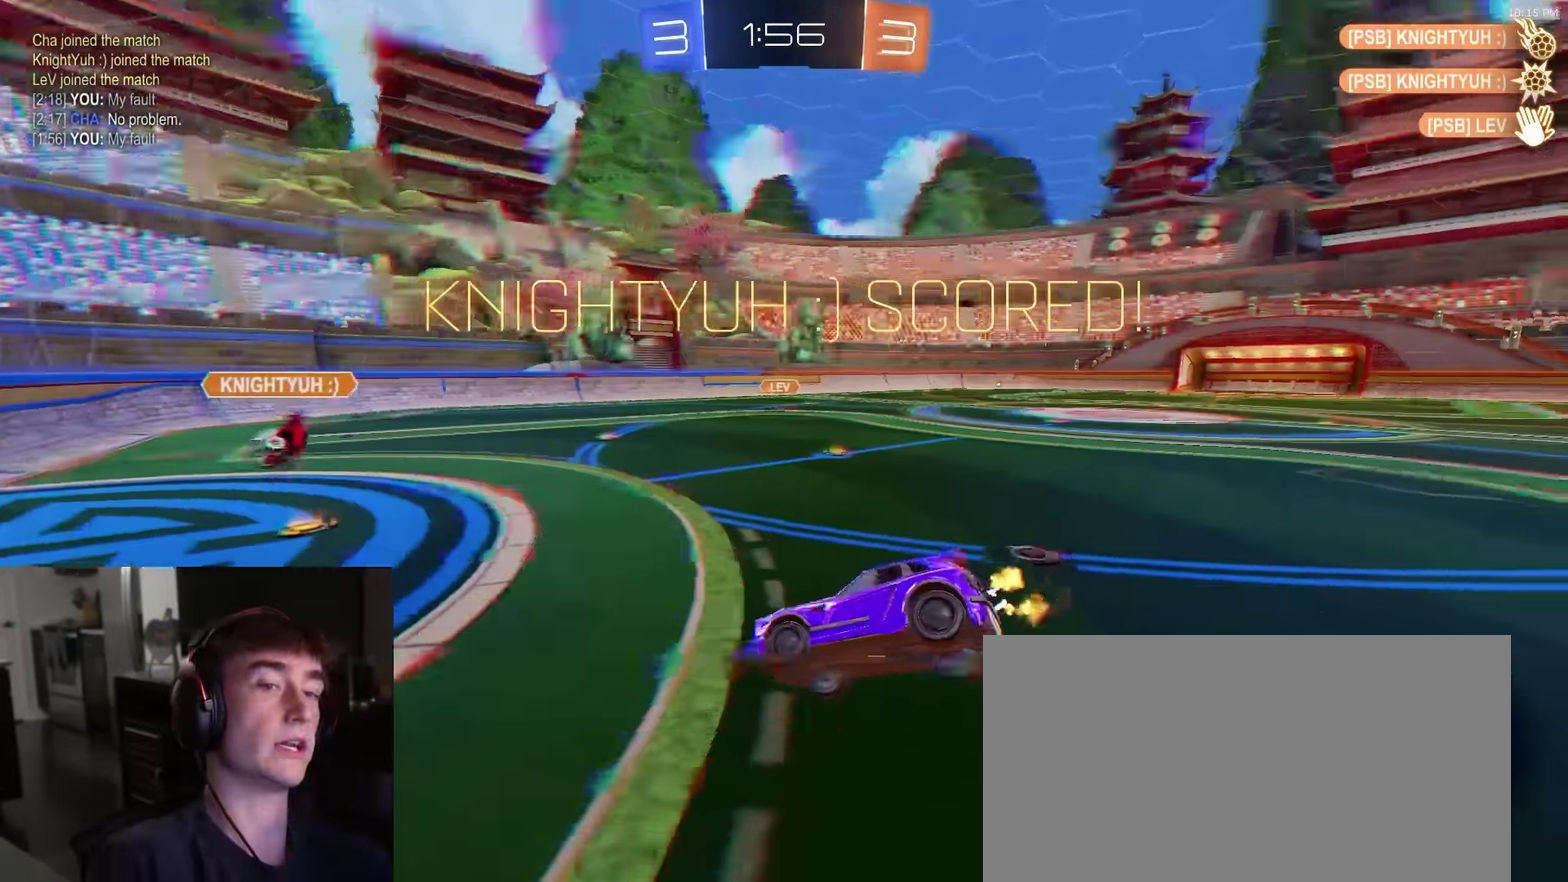
{"dt_ms": 500, "buttons": ["L1"], "left_stick": "center", "right_stick": "center", "events": [[133, "L1", "down"], [216, "left_stick", "up-left"], [483, "left_stick", "center"]]}
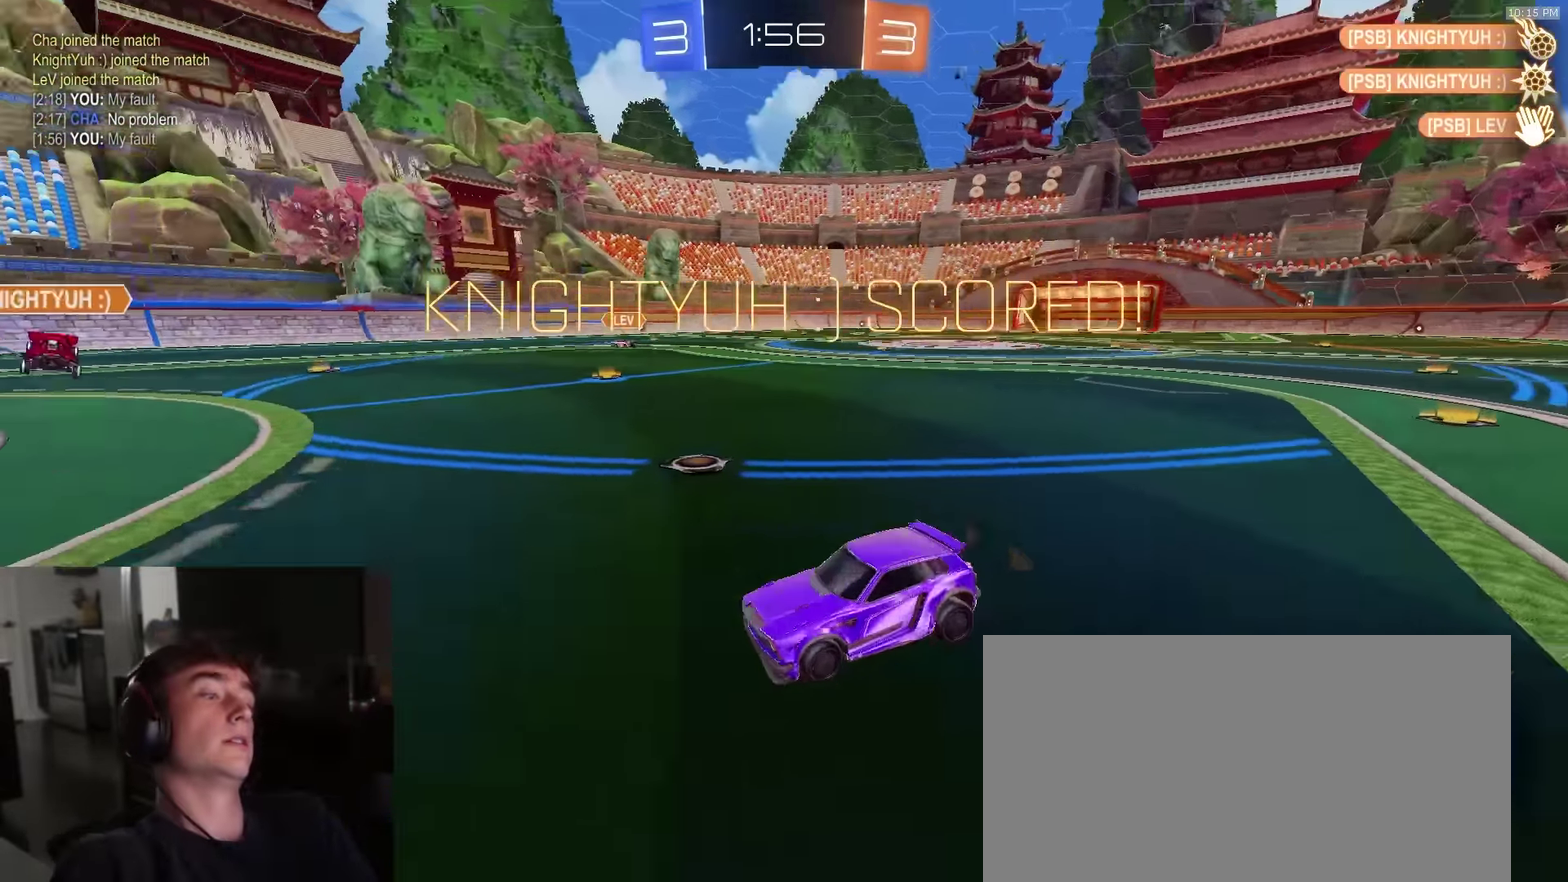
{"dt_ms": 300, "buttons": ["CROSS"], "left_stick": "down", "right_stick": "center", "events": [[83, "L1", "up"], [100, "left_stick", "down"], [133, "CROSS", "down"]]}
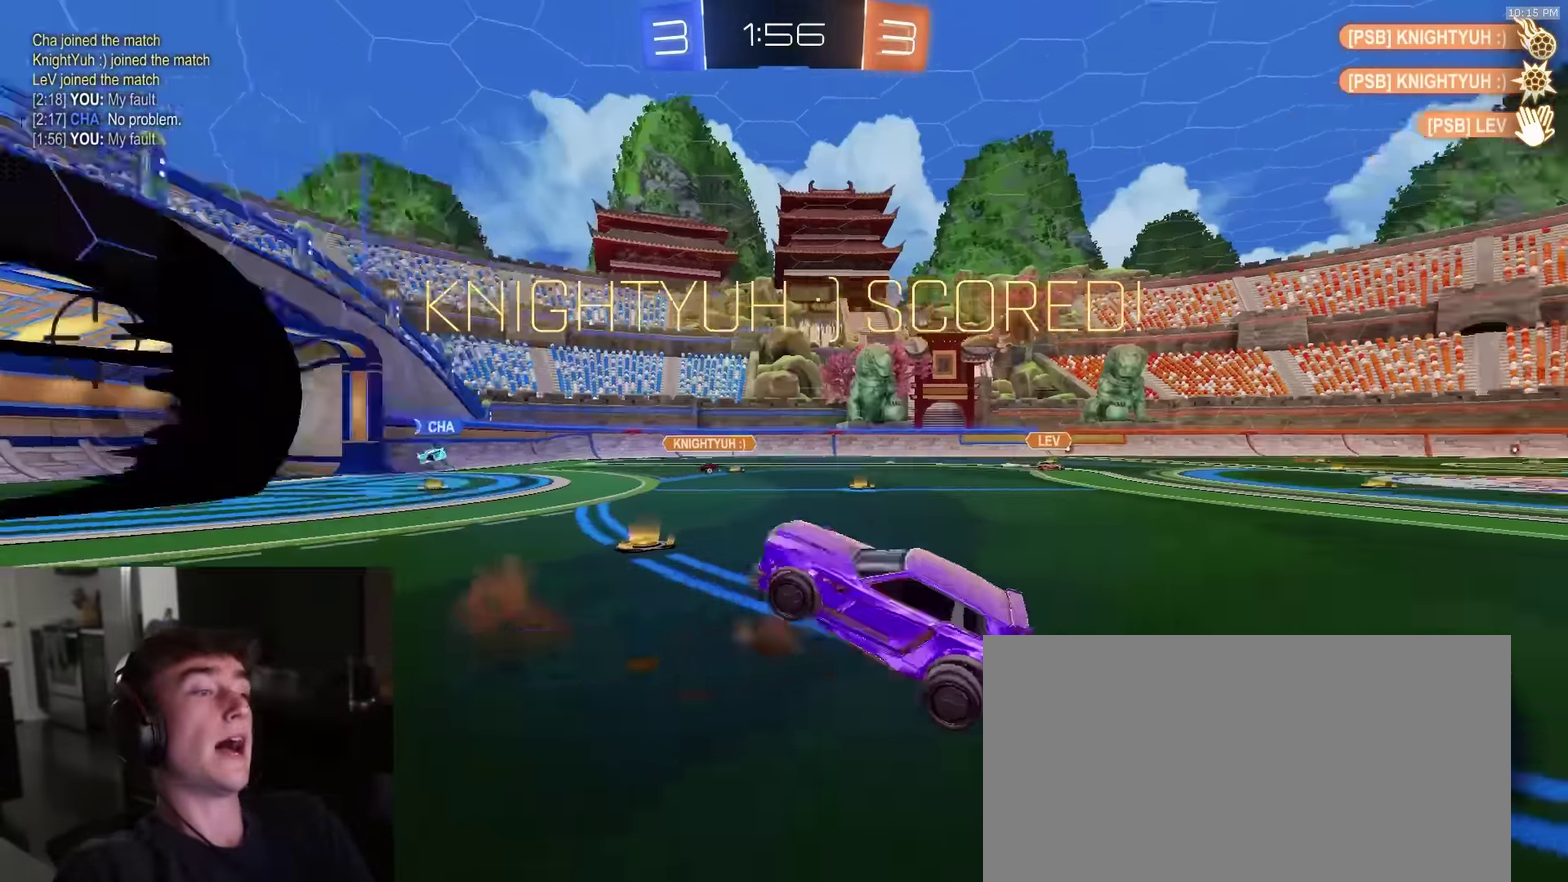
{"dt_ms": 900, "buttons": ["L1", "R1"], "left_stick": "up-left", "right_stick": "center"}
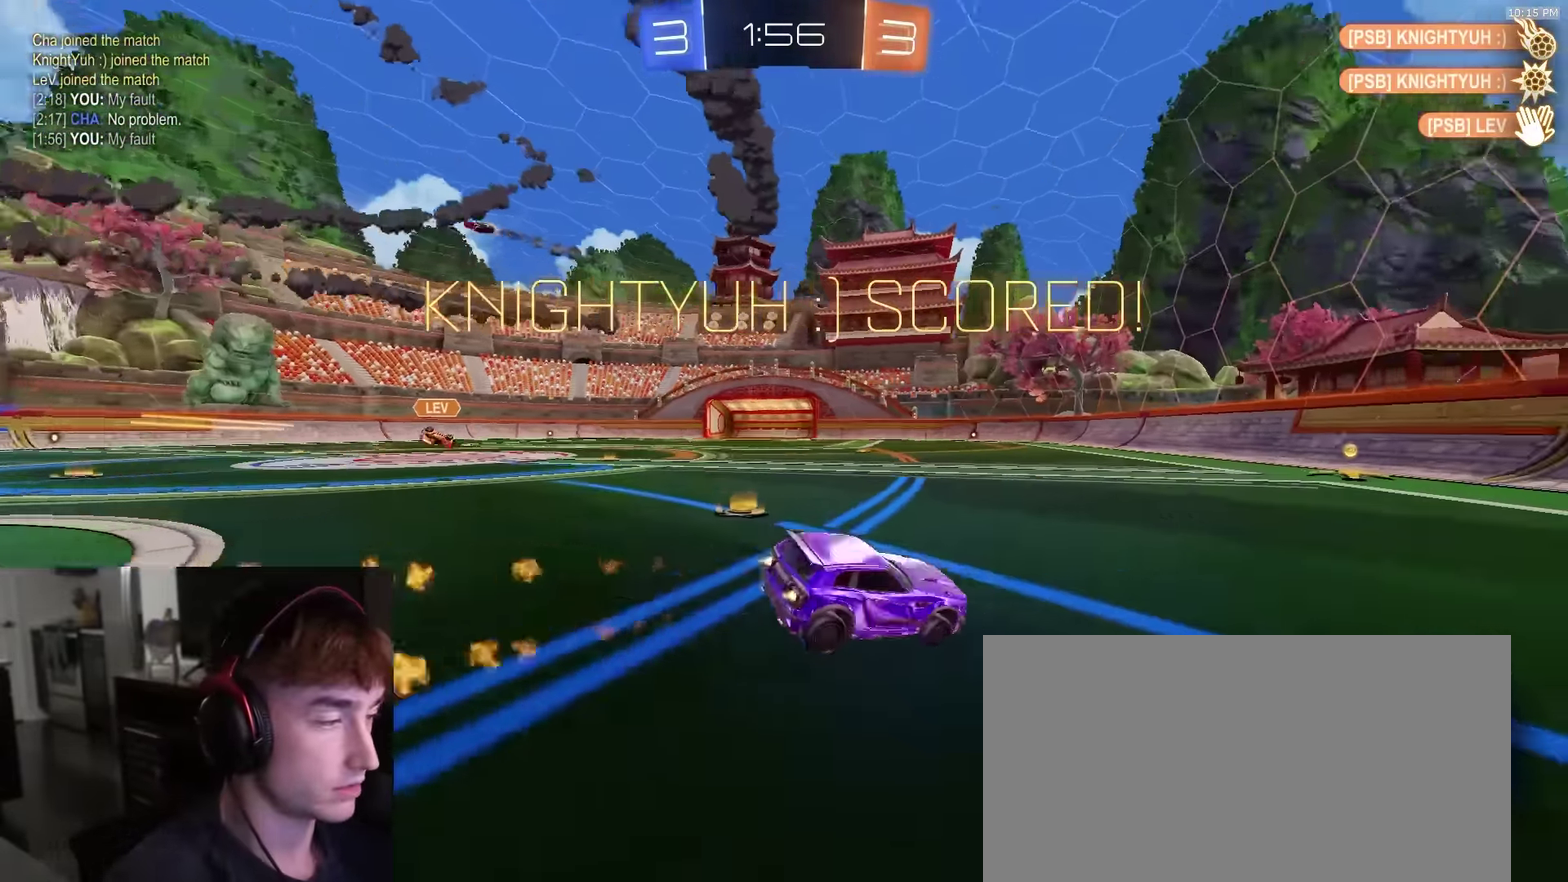
{"dt_ms": 300, "buttons": ["CROSS", "L1", "R1"], "left_stick": "up-left", "right_stick": "center", "events": [[150, "left_stick", "left"], [200, "CROSS", "down"], [216, "left_stick", "up-left"]]}
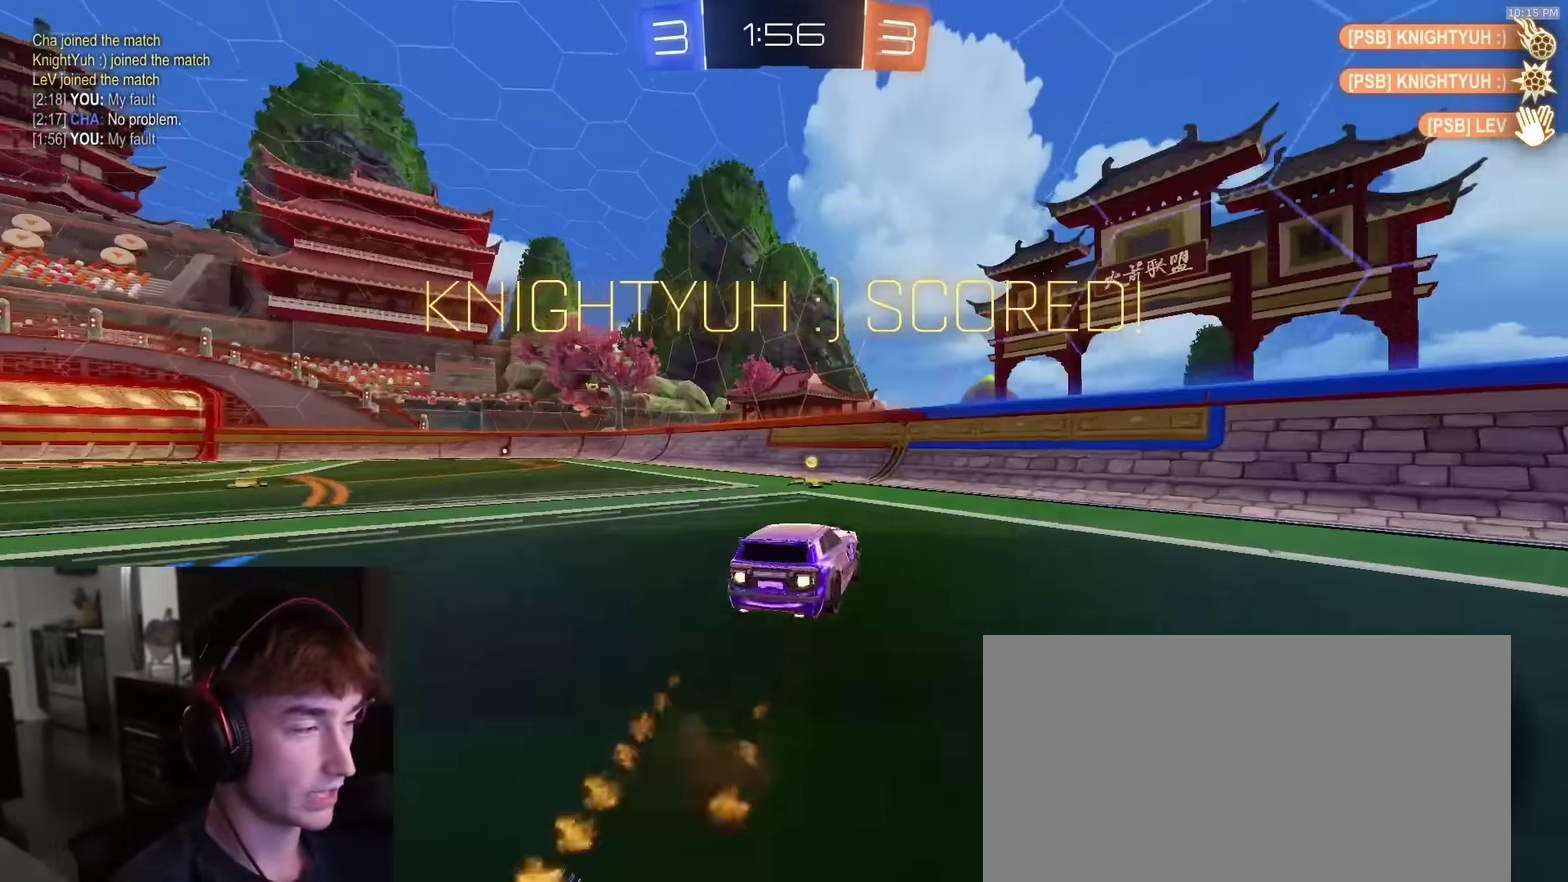
{"dt_ms": 600, "buttons": [], "left_stick": "down-left", "right_stick": "center", "events": [[16, "CROSS", "up"], [16, "left_stick", "up"], [200, "R1", "up"], [200, "left_stick", "up-left"], [266, "CROSS", "down"], [450, "CROSS", "up"], [500, "L1", "up"], [600, "left_stick", "down-left"]]}
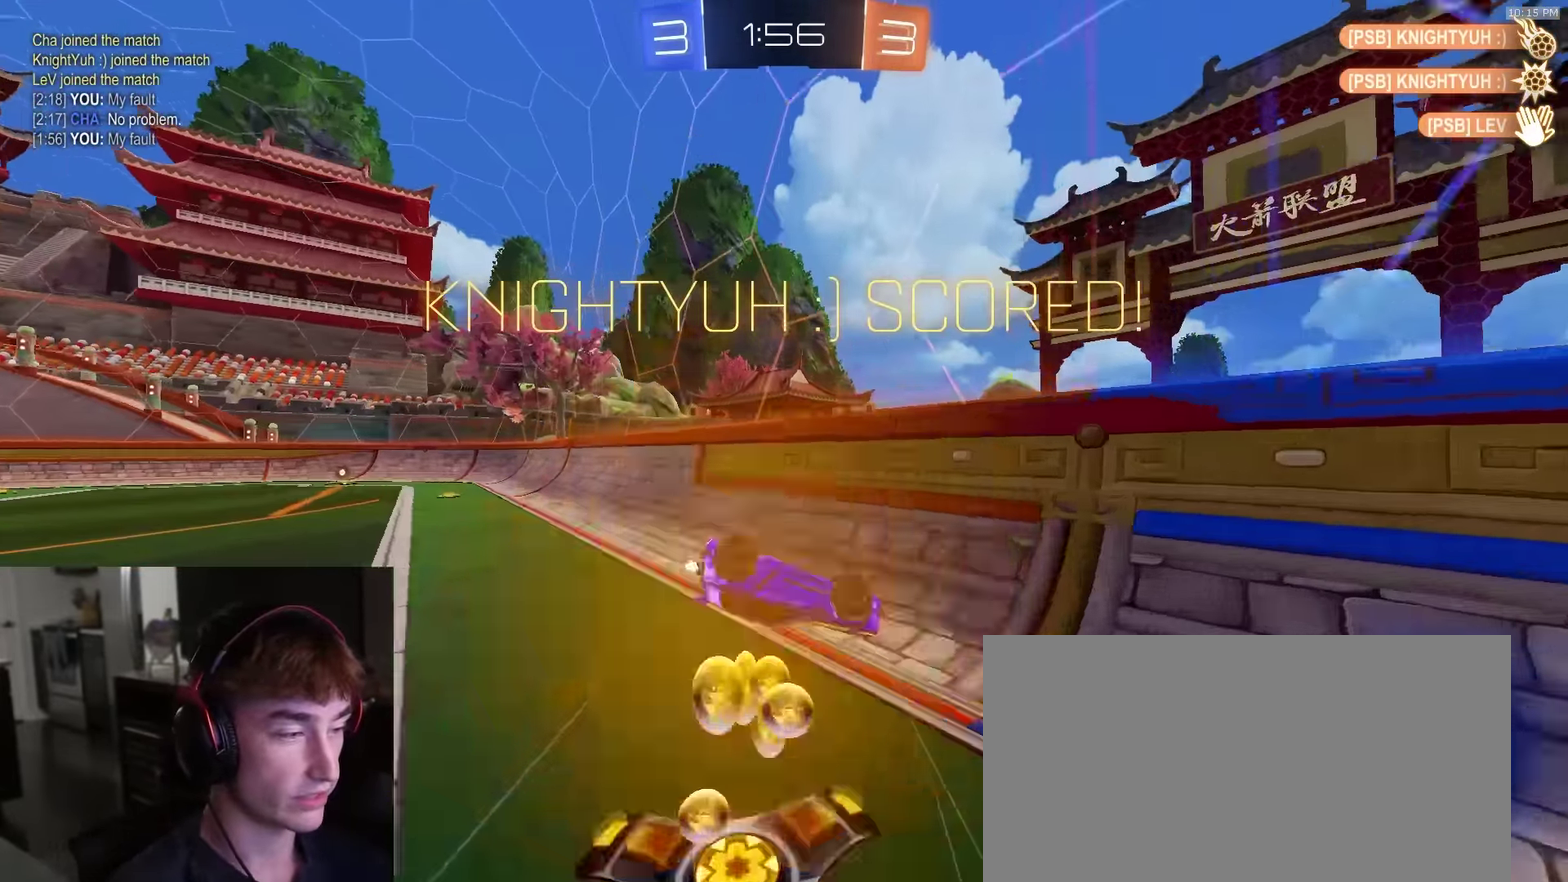
{"dt_ms": 400, "buttons": [], "left_stick": "down", "right_stick": "center", "events": [[50, "left_stick", "down"]]}
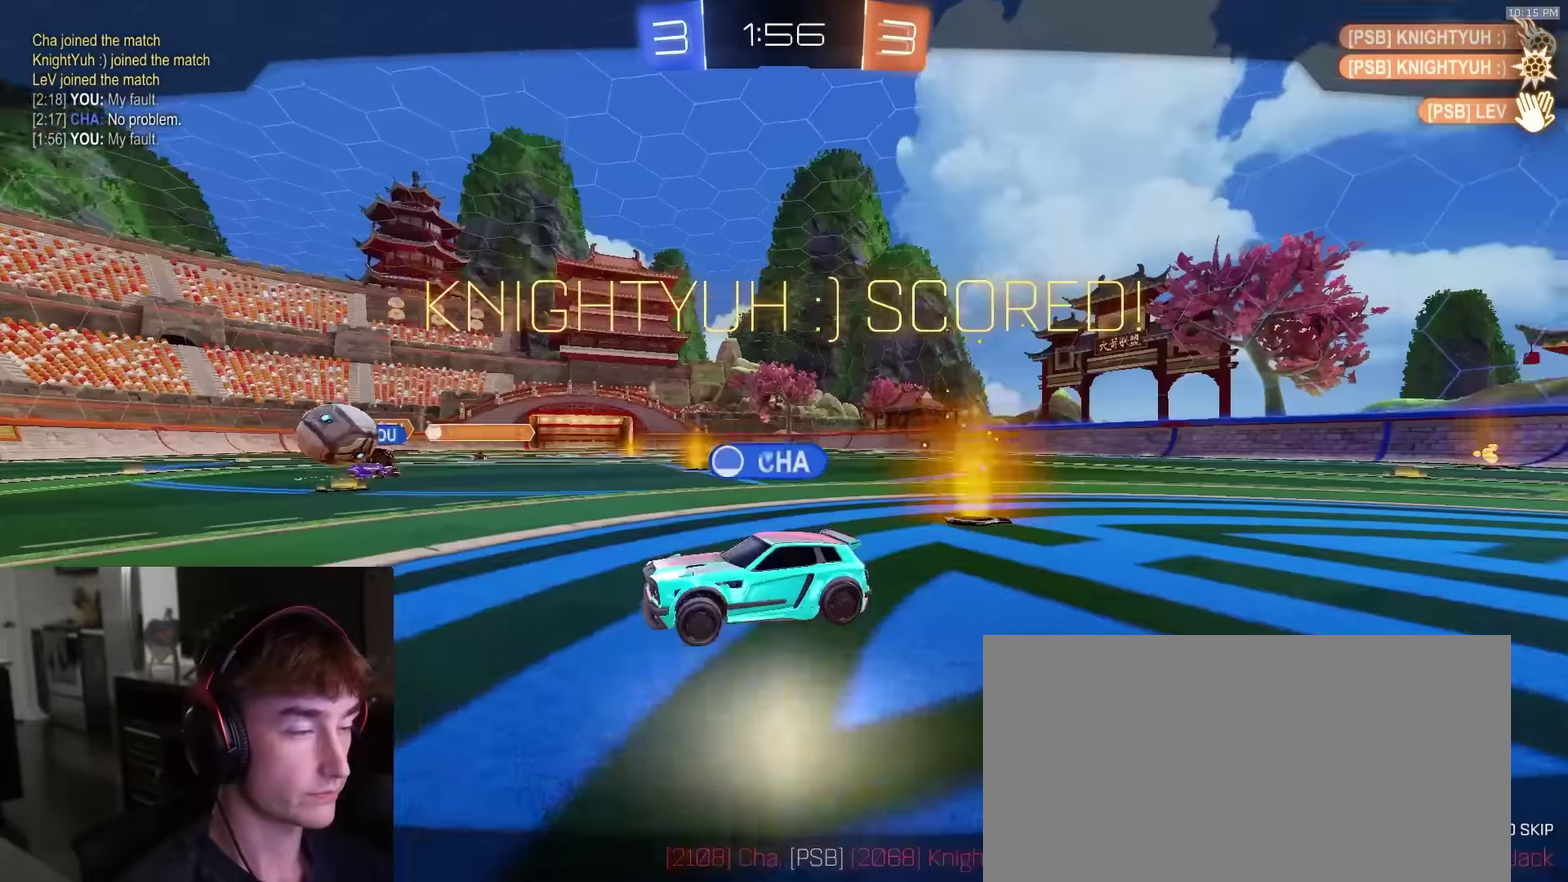
{"dt_ms": 500, "buttons": [], "left_stick": "center", "right_stick": "center", "events": [[67, "left_stick", "down-left"], [184, "left_stick", "center"]]}